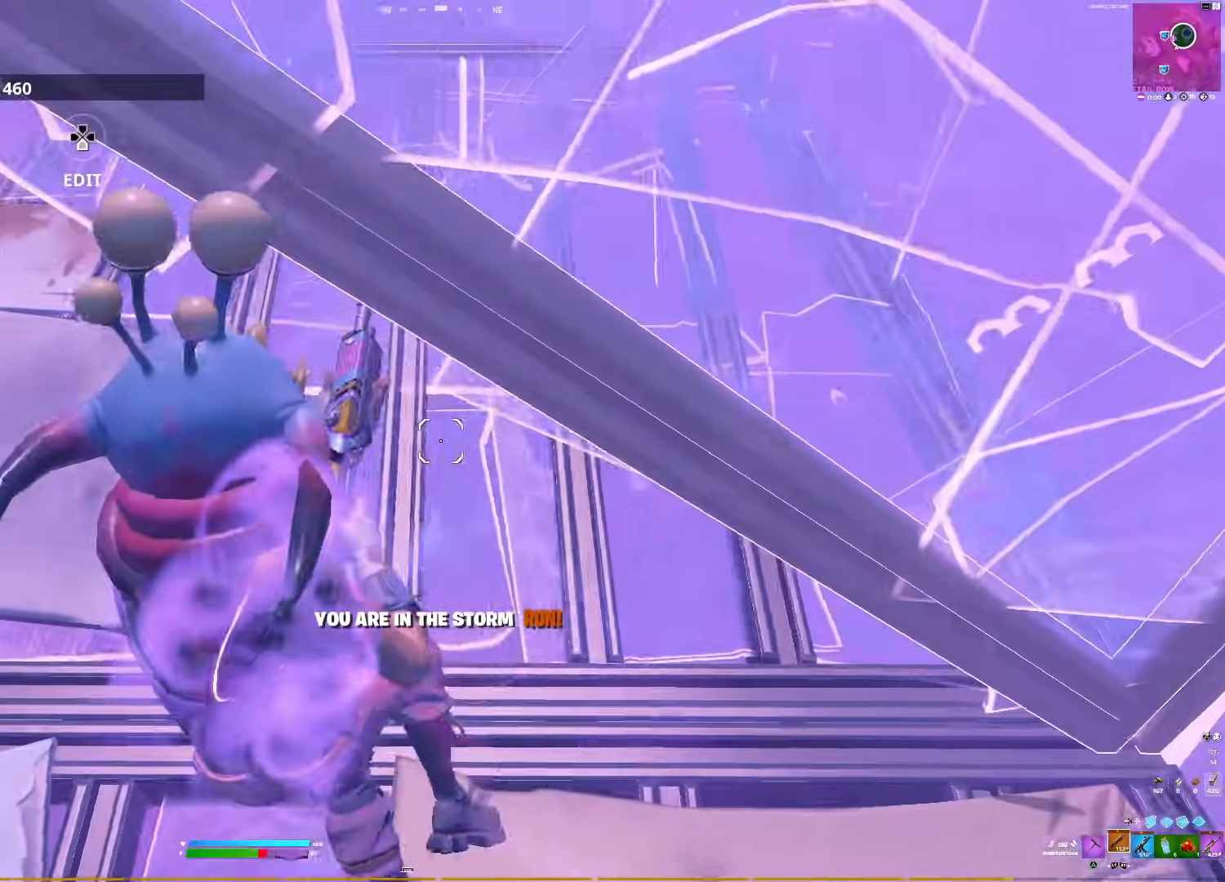
Gameplay with a controller (PlayStation layout); each line is a JSON object with the inputs held at the frame after it. "events" lists button and stick changes between this image and that frame as [ms after this image, input, new state], when the widget could be followed in between. Not read: left_stick.
{"buttons": ["CIRCLE"], "right_stick": "down-right", "events": [[17, "right_stick", "down-left"], [183, "right_stick", "center"], [283, "right_stick", "right"], [367, "right_stick", "down-right"], [450, "CIRCLE", "down"], [450, "SQUARE", "down"], [483, "CIRCLE", "up"], [483, "R1", "down"], [483, "SQUARE", "up"], [500, "CIRCLE", "down"], [500, "R1", "up"]]}
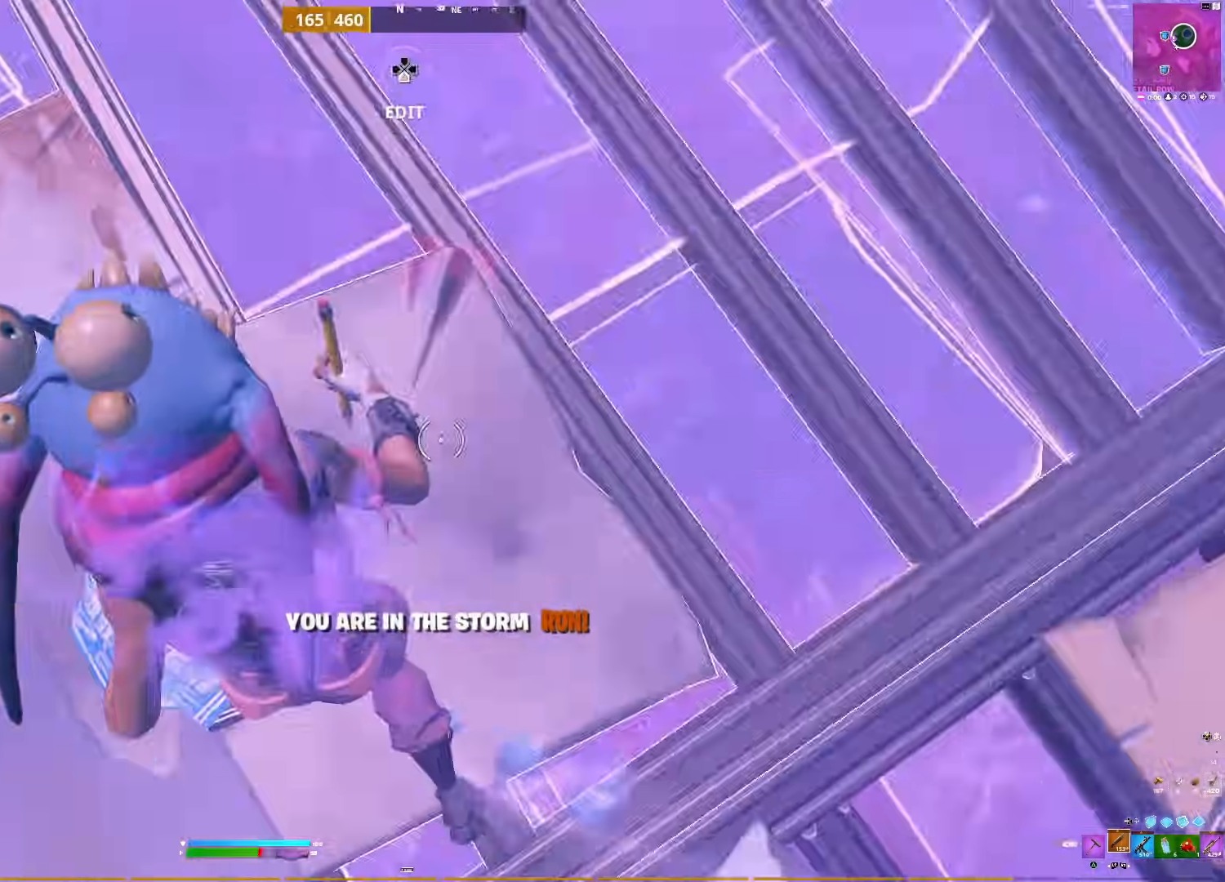
{"buttons": ["DPAD_LEFT"], "right_stick": "right", "events": [[17, "CIRCLE", "up"], [50, "right_stick", "right"], [433, "DPAD_LEFT", "down"]]}
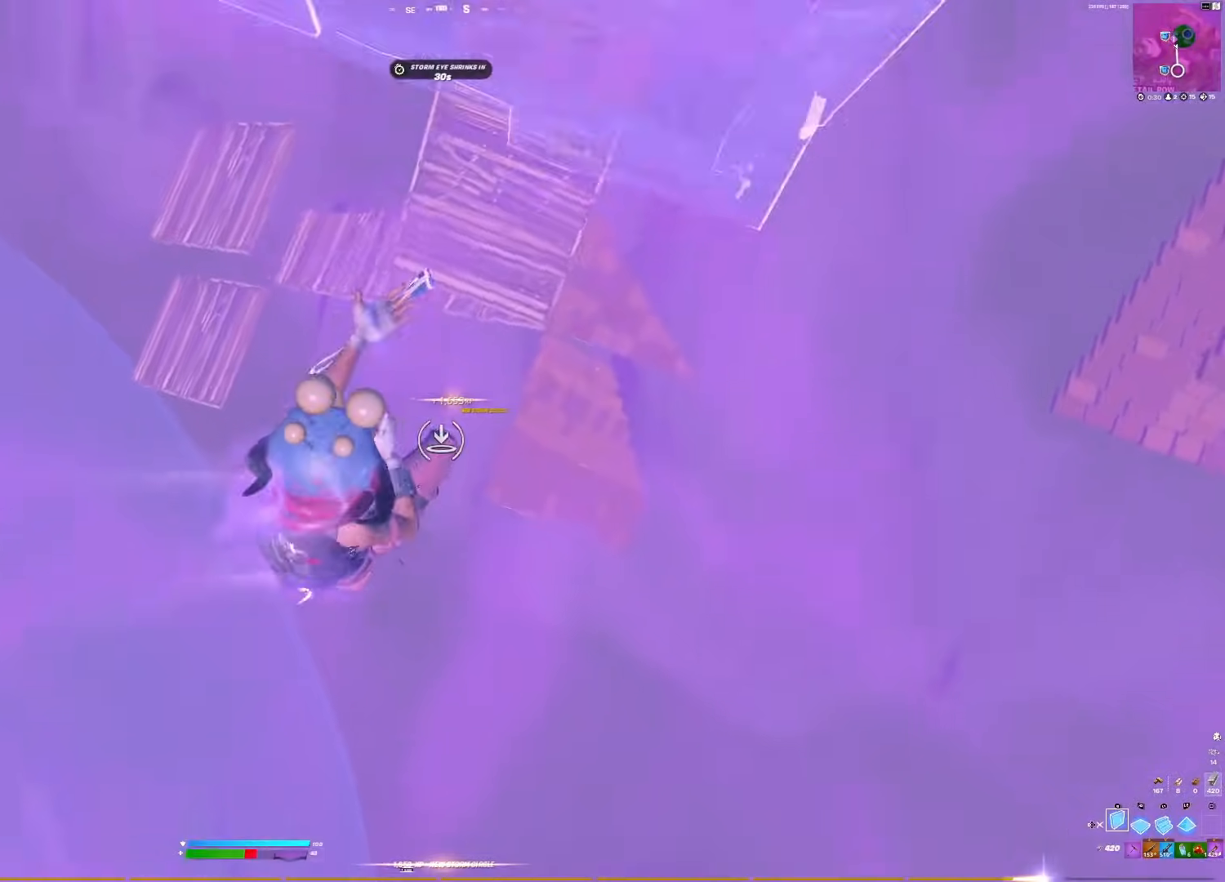
{"buttons": ["DPAD_LEFT"], "right_stick": "left", "events": [[17, "right_stick", "center"], [50, "R1", "down"], [83, "right_stick", "down-right"], [117, "DPAD_LEFT", "up"], [167, "right_stick", "center"], [283, "right_stick", "up-left"], [317, "L1", "down"], [383, "R1", "up"], [417, "DPAD_LEFT", "down"], [417, "right_stick", "left"], [500, "L1", "up"]]}
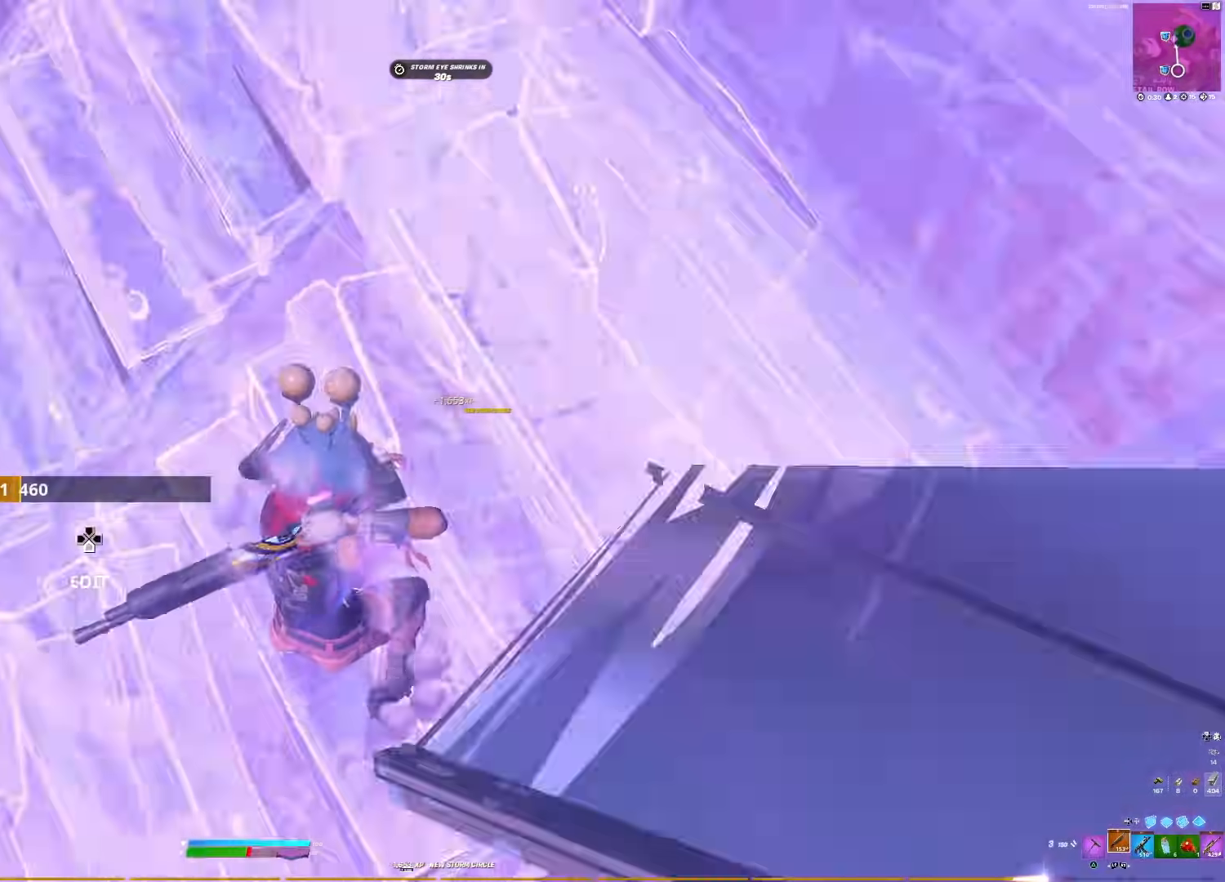
{"buttons": [], "right_stick": "left", "events": [[50, "DPAD_LEFT", "up"], [167, "right_stick", "center"], [383, "right_stick", "left"]]}
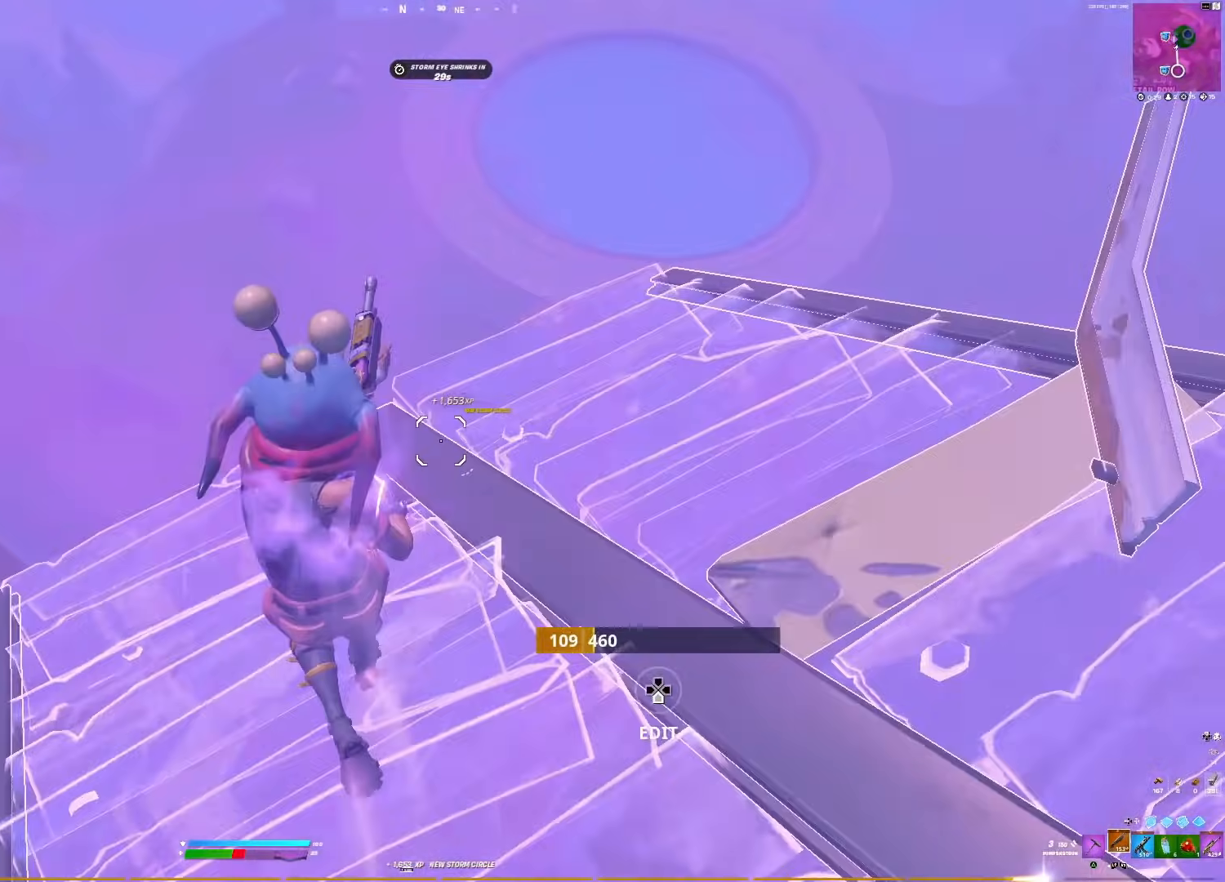
{"buttons": ["R1"], "right_stick": "down-right", "events": [[17, "right_stick", "center"], [100, "right_stick", "down"], [200, "right_stick", "down-right"], [250, "DPAD_LEFT", "down"], [483, "DPAD_LEFT", "up"], [483, "R1", "down"]]}
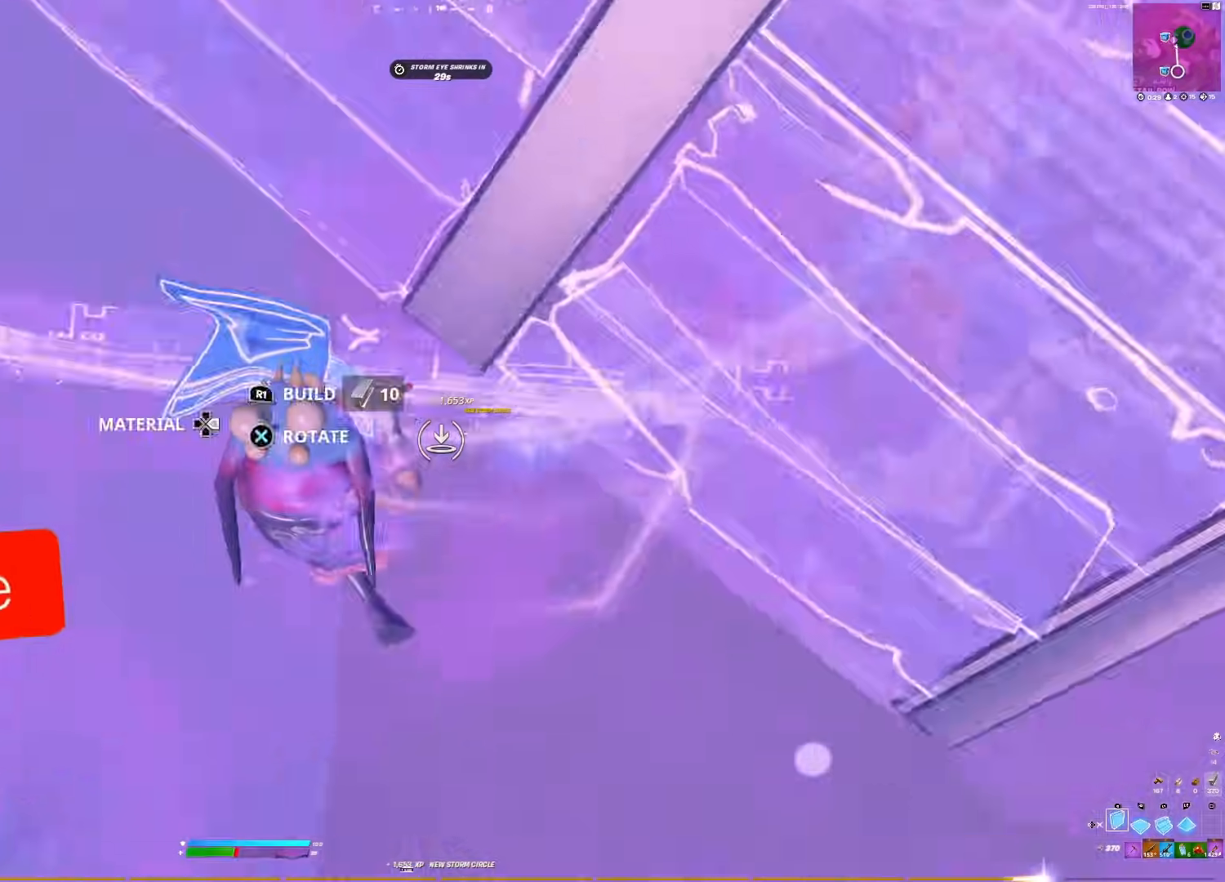
{"buttons": ["R1"], "right_stick": "up", "events": [[150, "right_stick", "center"], [483, "right_stick", "up"]]}
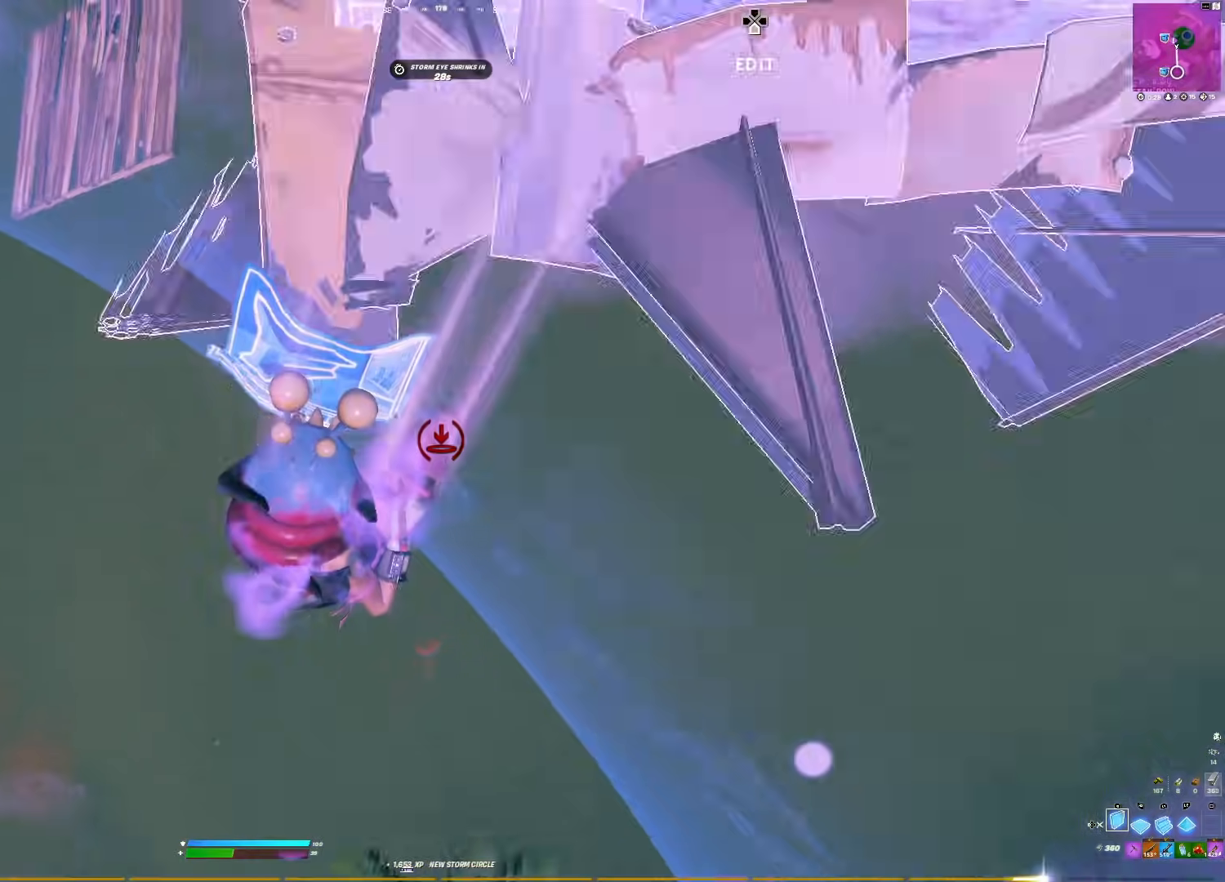
{"buttons": ["R1"], "right_stick": "center", "events": [[50, "right_stick", "center"], [300, "L1", "down"], [333, "R1", "up"], [400, "R2", "down"], [433, "R1", "down"], [467, "L1", "up"], [467, "R2", "up"]]}
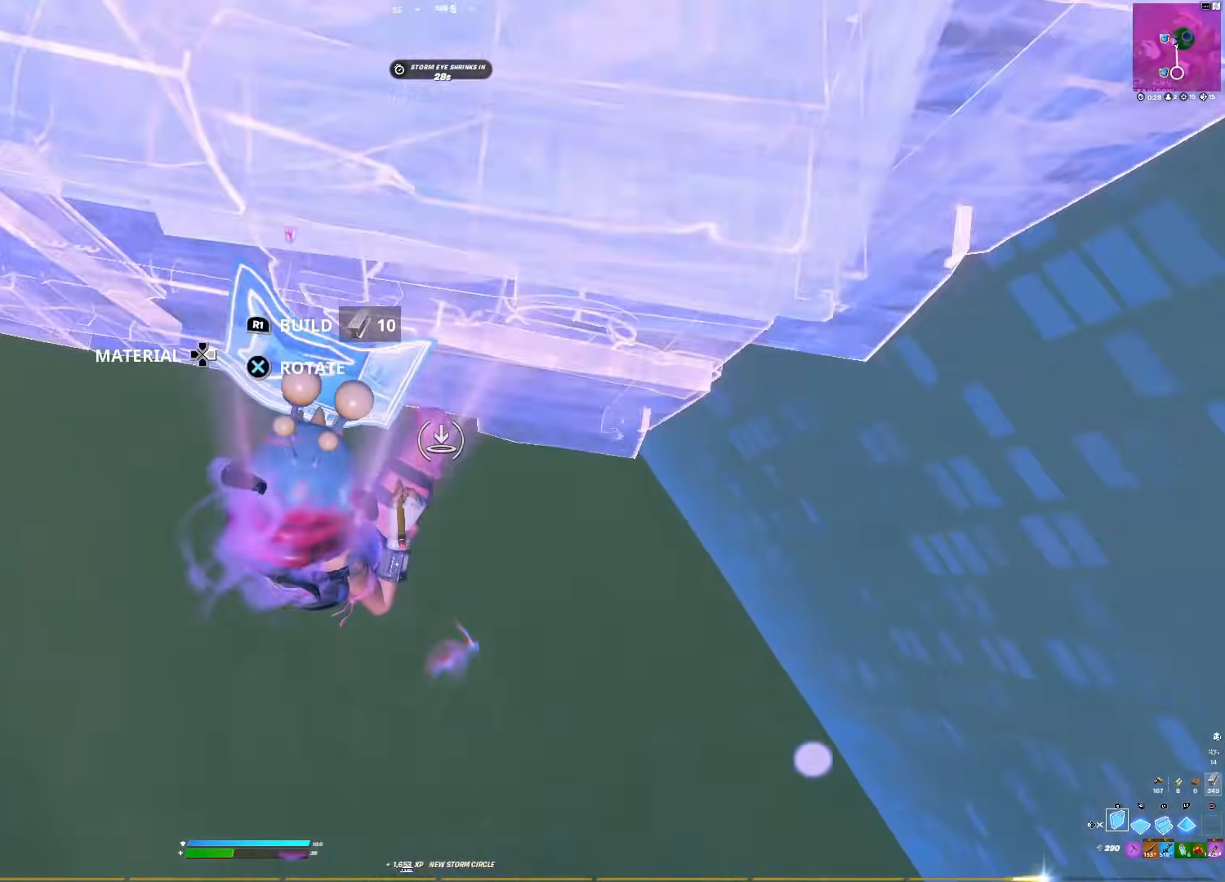
{"buttons": ["DPAD_LEFT"], "right_stick": "center", "events": [[17, "L1", "down"], [50, "R1", "up"], [67, "R2", "down"], [83, "right_stick", "down"], [133, "R1", "down"], [133, "R2", "up"], [150, "L1", "up"], [200, "L1", "down"], [217, "R2", "down"], [233, "right_stick", "center"], [250, "R1", "up"], [283, "right_stick", "up-left"], [300, "R2", "up"], [317, "L1", "up"], [333, "R1", "down"], [350, "right_stick", "left"], [367, "R1", "up"], [417, "right_stick", "center"], [450, "DPAD_LEFT", "down"]]}
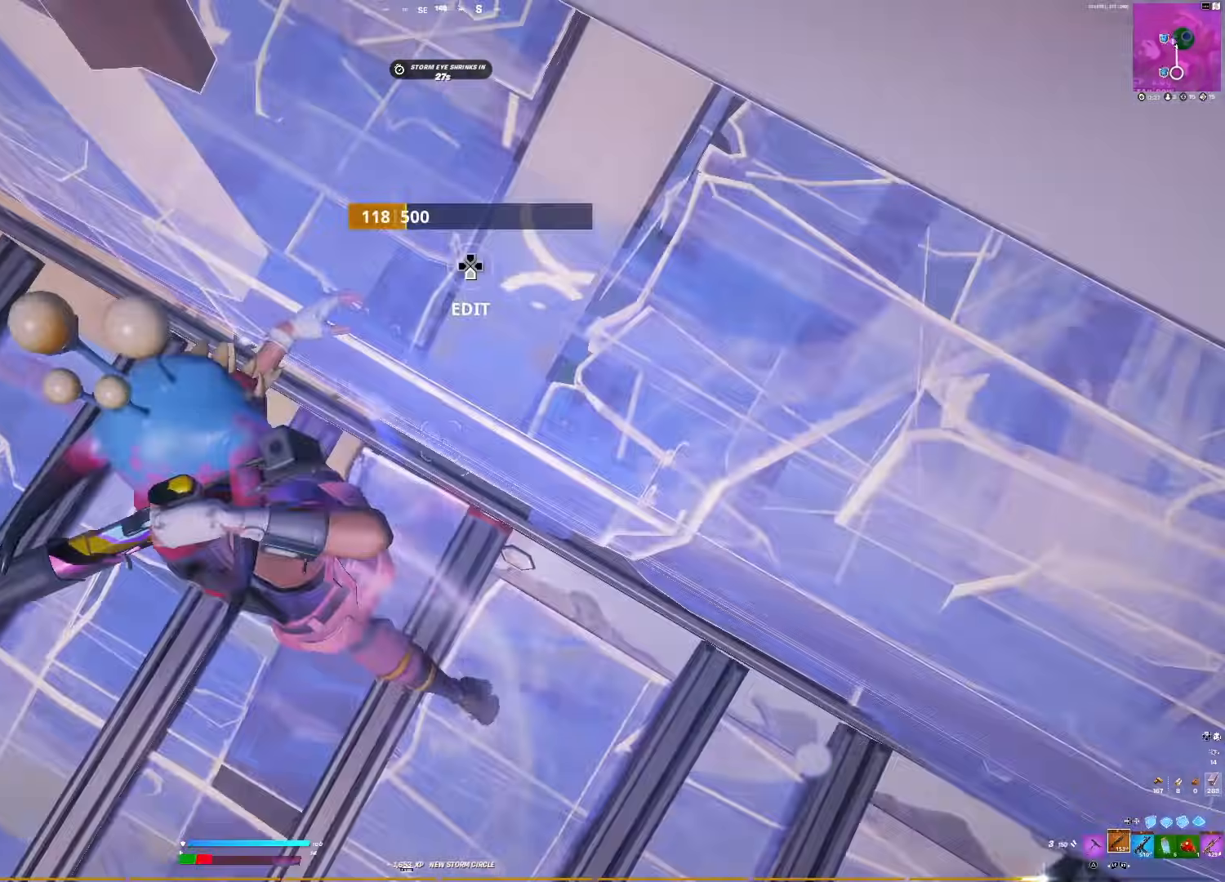
{"buttons": ["SQUARE"], "right_stick": "up-right", "events": [[50, "DPAD_LEFT", "up"], [150, "right_stick", "up"], [433, "right_stick", "up-right"], [483, "SQUARE", "down"]]}
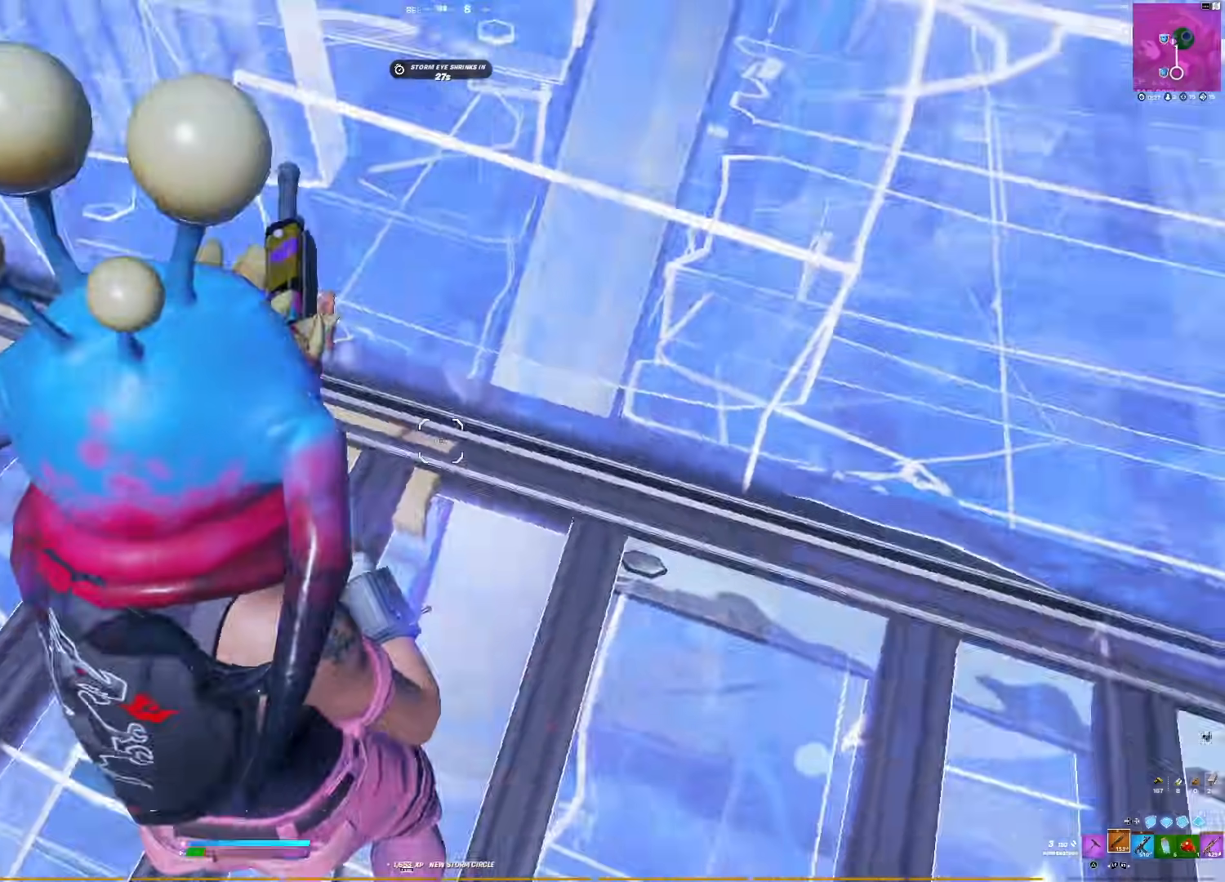
{"buttons": ["R2"], "right_stick": "up", "events": [[33, "SQUARE", "up"], [133, "SQUARE", "down"], [133, "right_stick", "center"], [183, "SQUARE", "up"], [333, "R2", "down"], [333, "right_stick", "up-right"], [383, "R2", "up"], [400, "right_stick", "up"], [467, "R2", "down"]]}
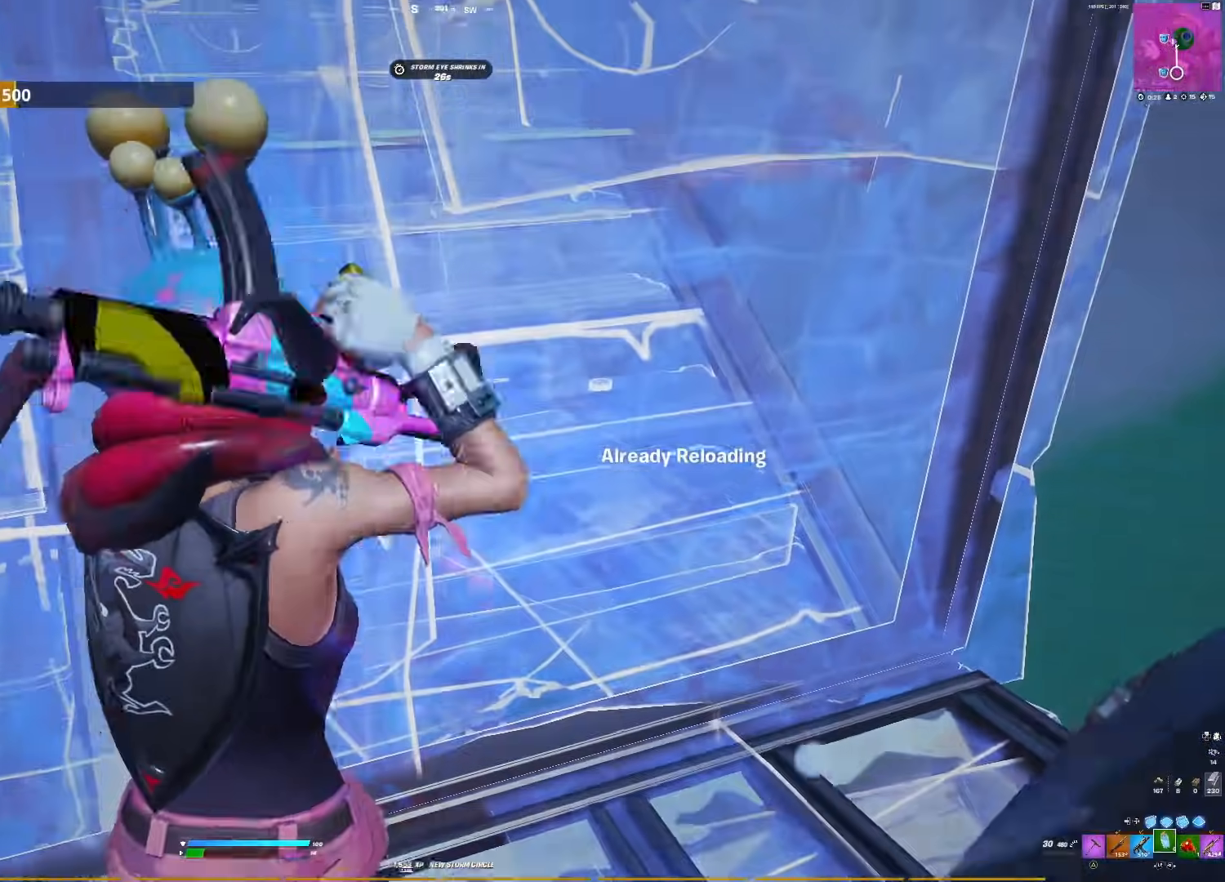
{"buttons": ["CROSS"], "right_stick": "up-left", "events": [[33, "right_stick", "center"], [50, "R2", "up"], [117, "R2", "down"], [200, "R2", "up"], [250, "R1", "down"], [283, "right_stick", "up-left"], [317, "CROSS", "down"], [317, "R1", "up"], [367, "CROSS", "up"], [417, "R1", "down"], [500, "CROSS", "down"], [500, "R1", "up"]]}
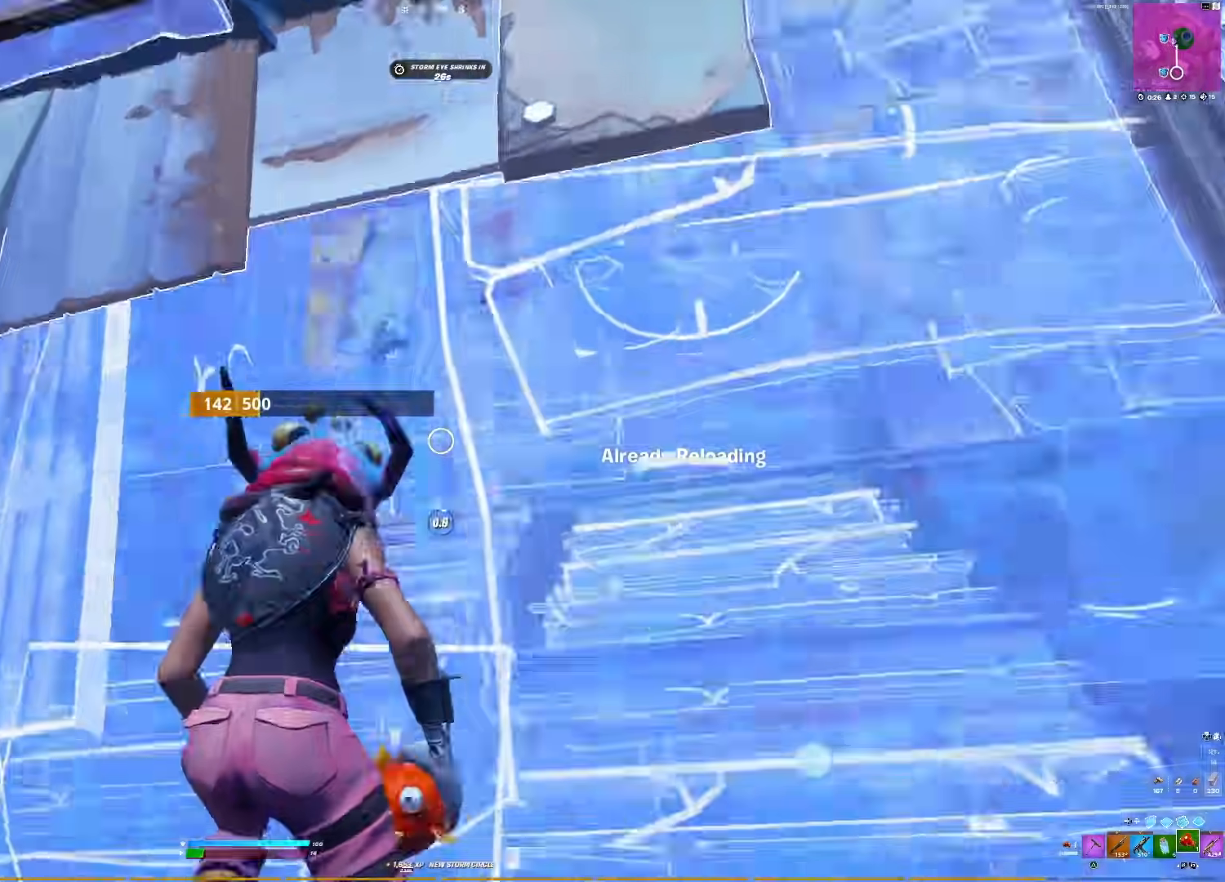
{"buttons": [], "right_stick": "center", "events": [[33, "CROSS", "up"], [67, "R1", "down"], [67, "right_stick", "center"], [167, "R1", "up"], [250, "R1", "down"], [283, "R1", "up"], [300, "right_stick", "left"], [417, "right_stick", "center"]]}
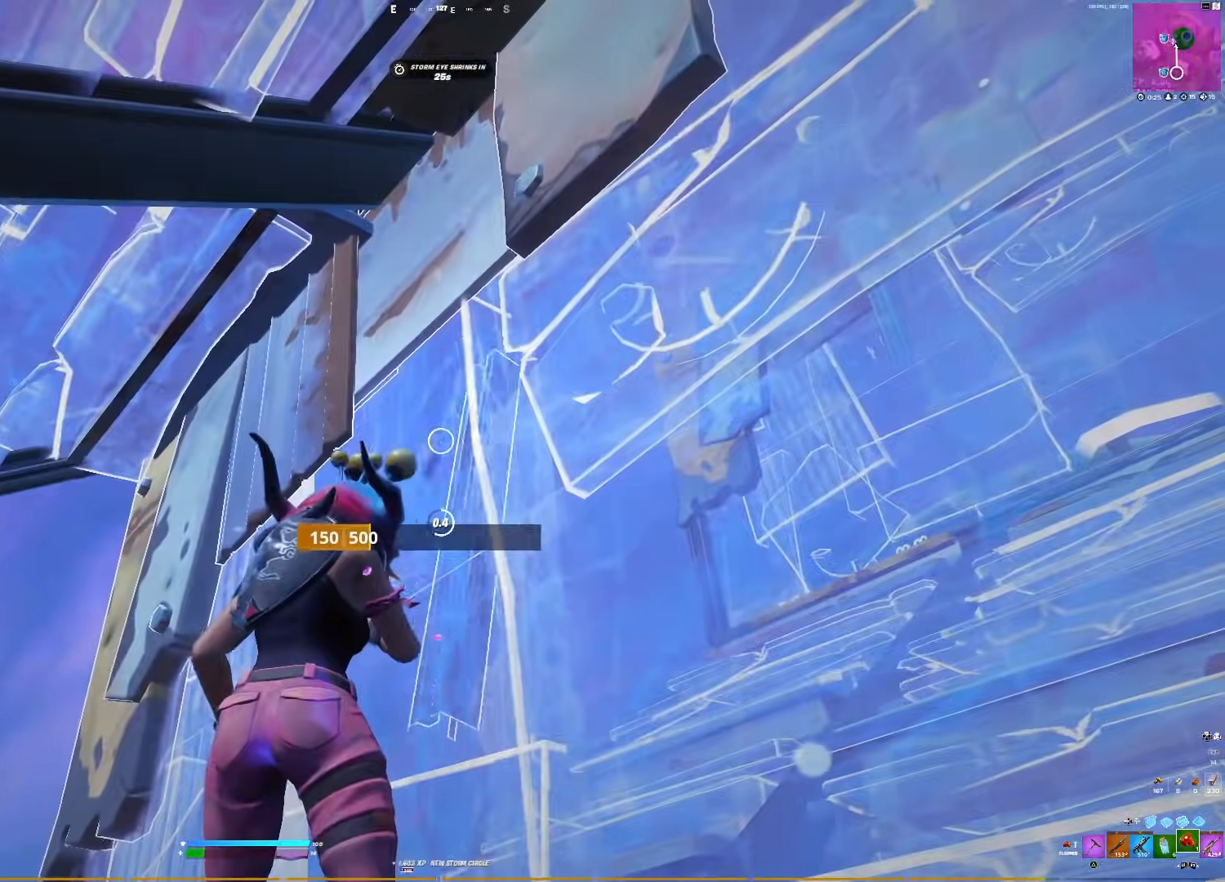
{"buttons": [], "right_stick": "center", "events": []}
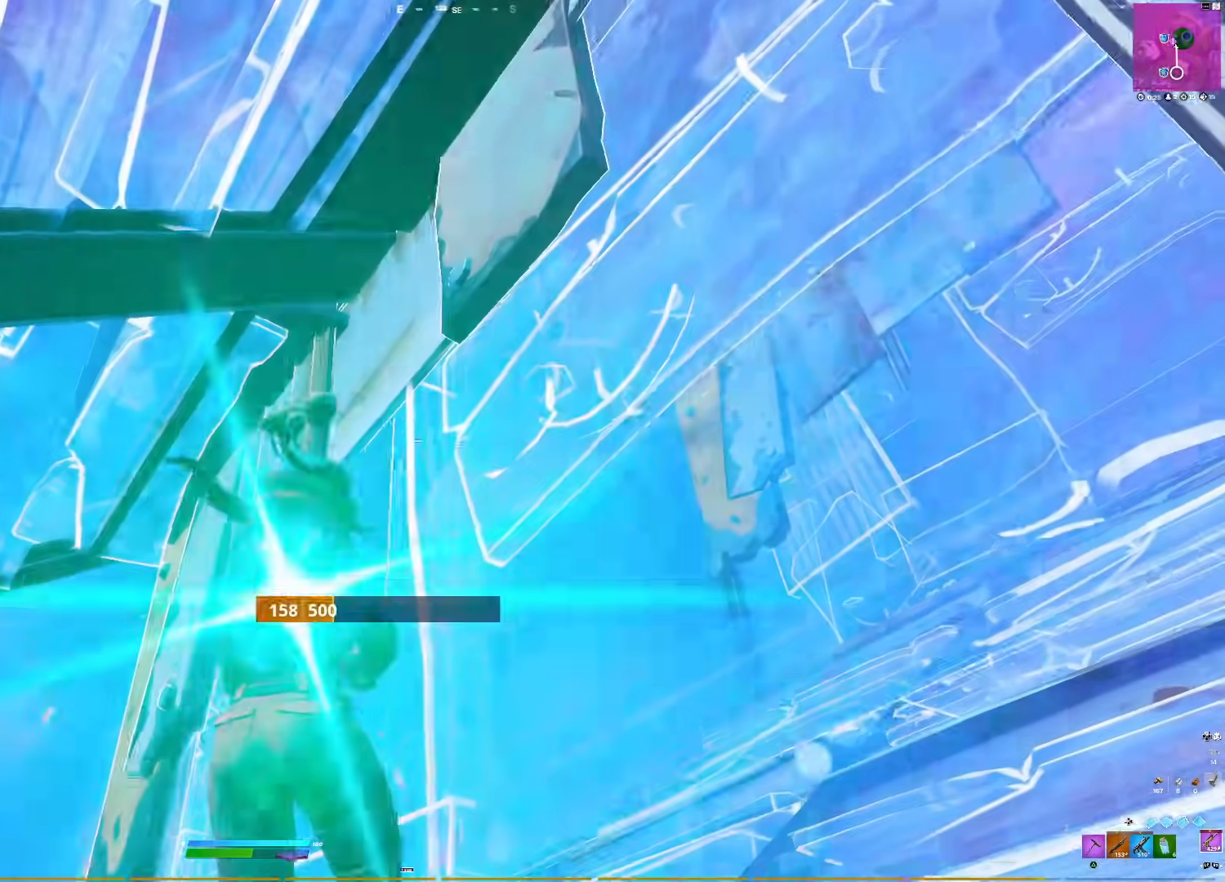
{"buttons": ["L2"], "right_stick": "center", "events": [[117, "right_stick", "up-left"], [283, "L2", "down"], [383, "L2", "up"], [400, "right_stick", "center"], [467, "L2", "down"]]}
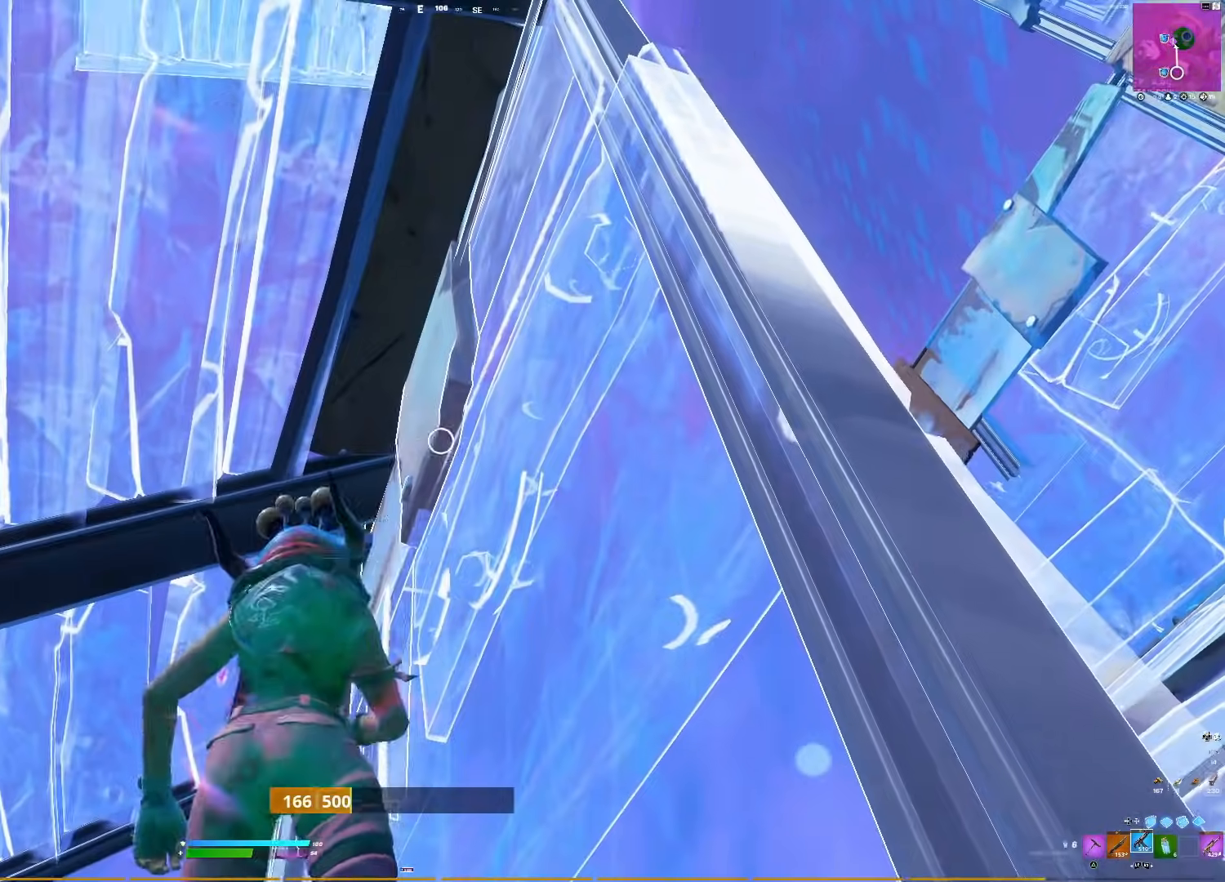
{"buttons": [], "right_stick": "down", "events": [[50, "L2", "up"], [133, "right_stick", "down"], [183, "right_stick", "down-left"], [367, "right_stick", "center"], [433, "right_stick", "down"]]}
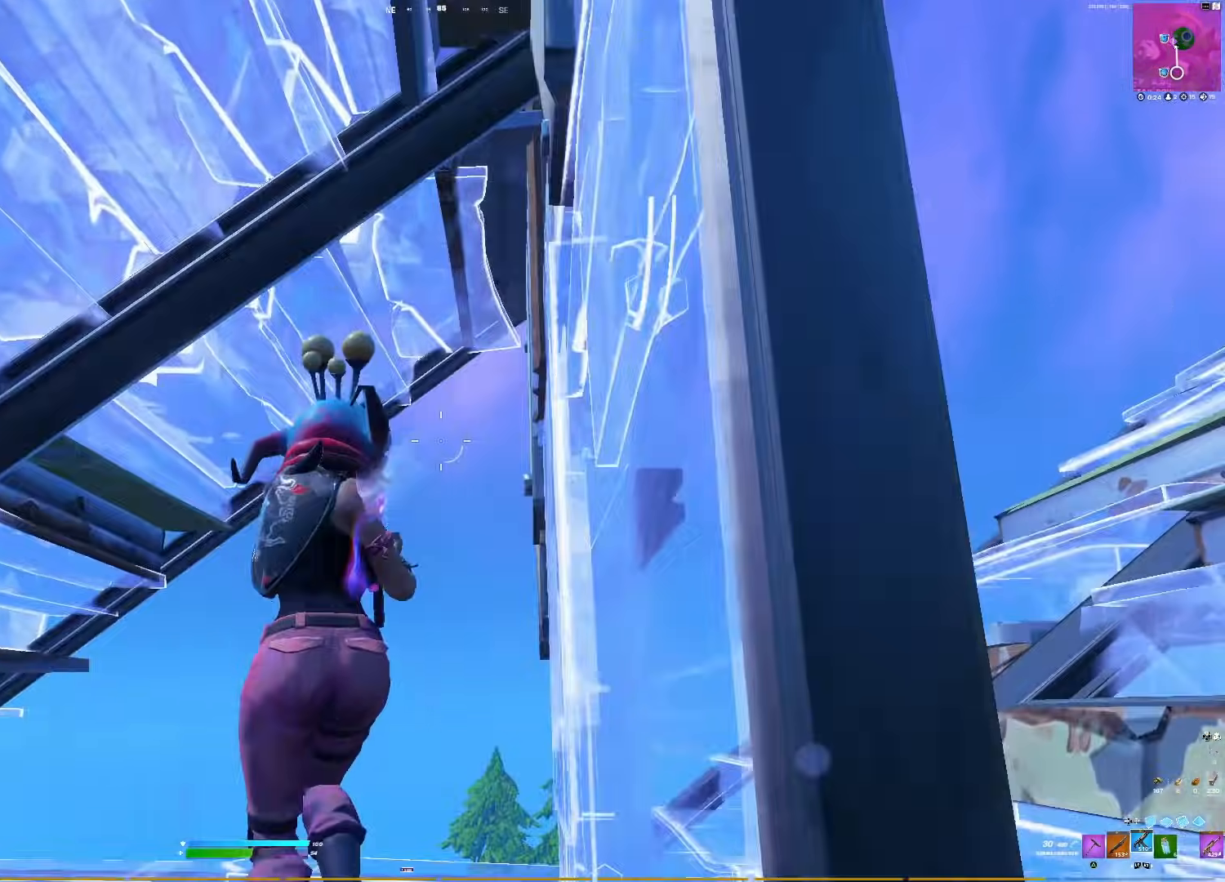
{"buttons": ["CIRCLE"], "right_stick": "center", "events": [[183, "L2", "down"], [250, "L2", "up"], [433, "right_stick", "center"], [467, "CIRCLE", "down"], [483, "CIRCLE", "up"], [483, "R1", "down"], [500, "CIRCLE", "down"], [500, "R1", "up"]]}
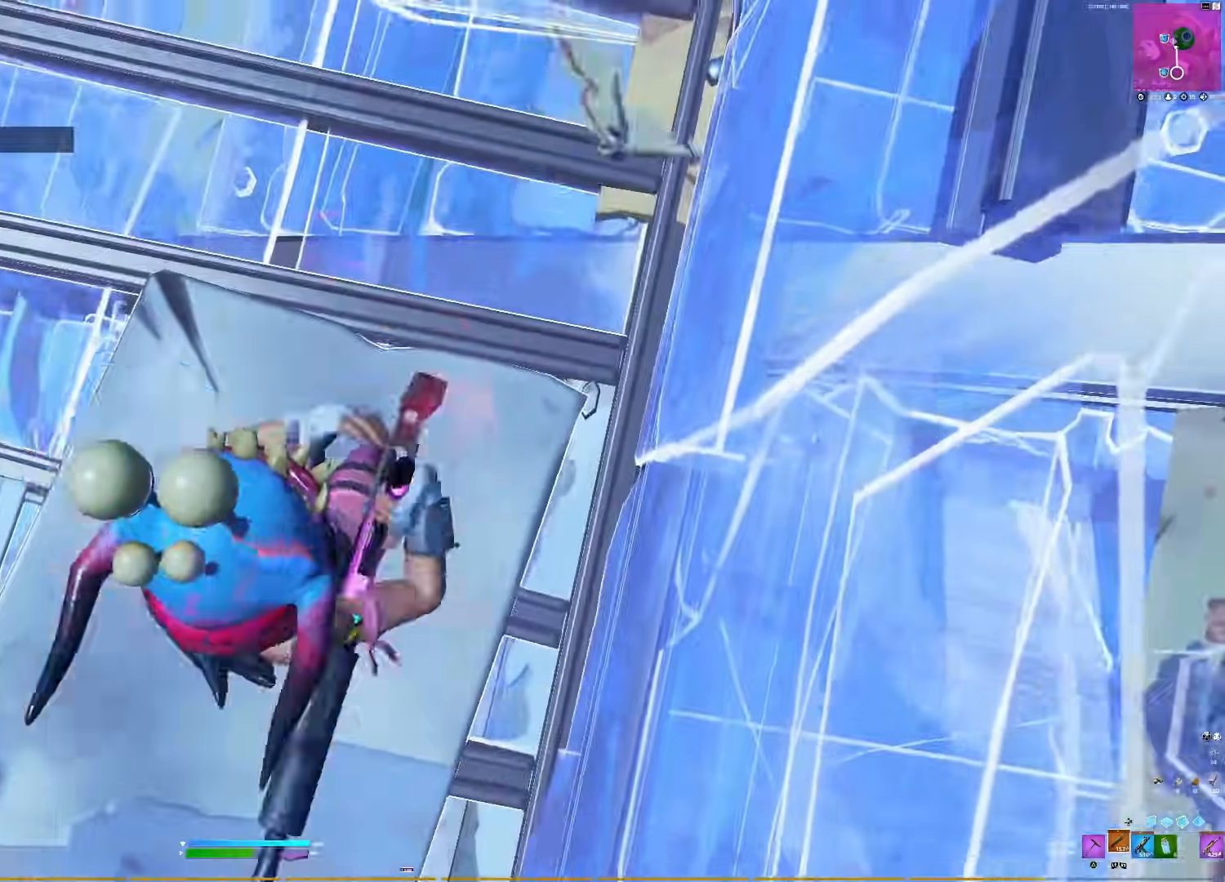
{"buttons": ["R1"], "right_stick": "down-left", "events": [[17, "CIRCLE", "up"], [167, "right_stick", "left"], [250, "right_stick", "up"], [433, "CIRCLE", "down"], [500, "CIRCLE", "up"], [500, "R1", "down"], [500, "right_stick", "down-left"]]}
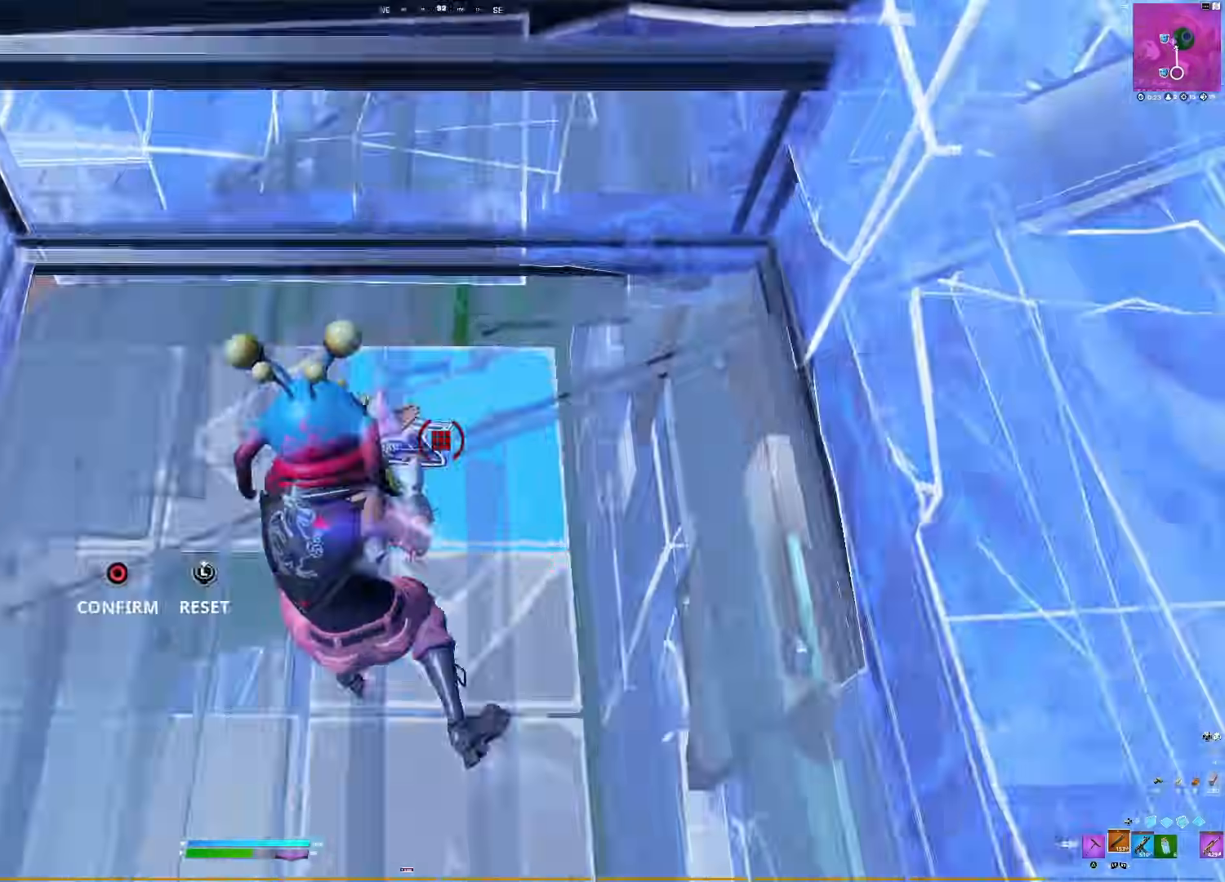
{"buttons": ["DPAD_LEFT"], "right_stick": "right", "events": [[133, "right_stick", "right"], [150, "R1", "up"], [467, "DPAD_LEFT", "down"]]}
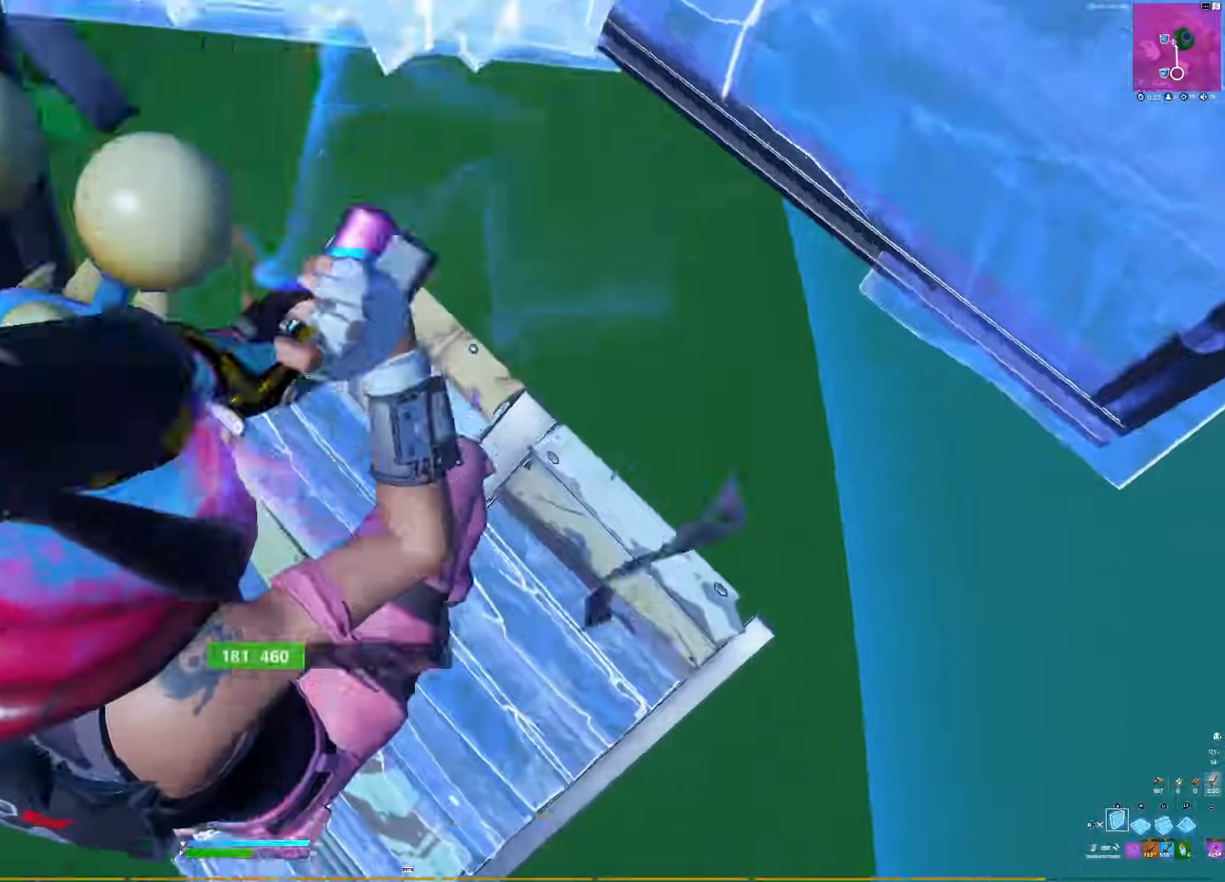
{"buttons": ["DPAD_LEFT"], "right_stick": "up", "events": [[33, "right_stick", "center"], [50, "R1", "down"], [100, "DPAD_LEFT", "up"], [367, "R2", "down"], [383, "R1", "up"], [383, "right_stick", "up"], [467, "DPAD_LEFT", "down"], [483, "R2", "up"]]}
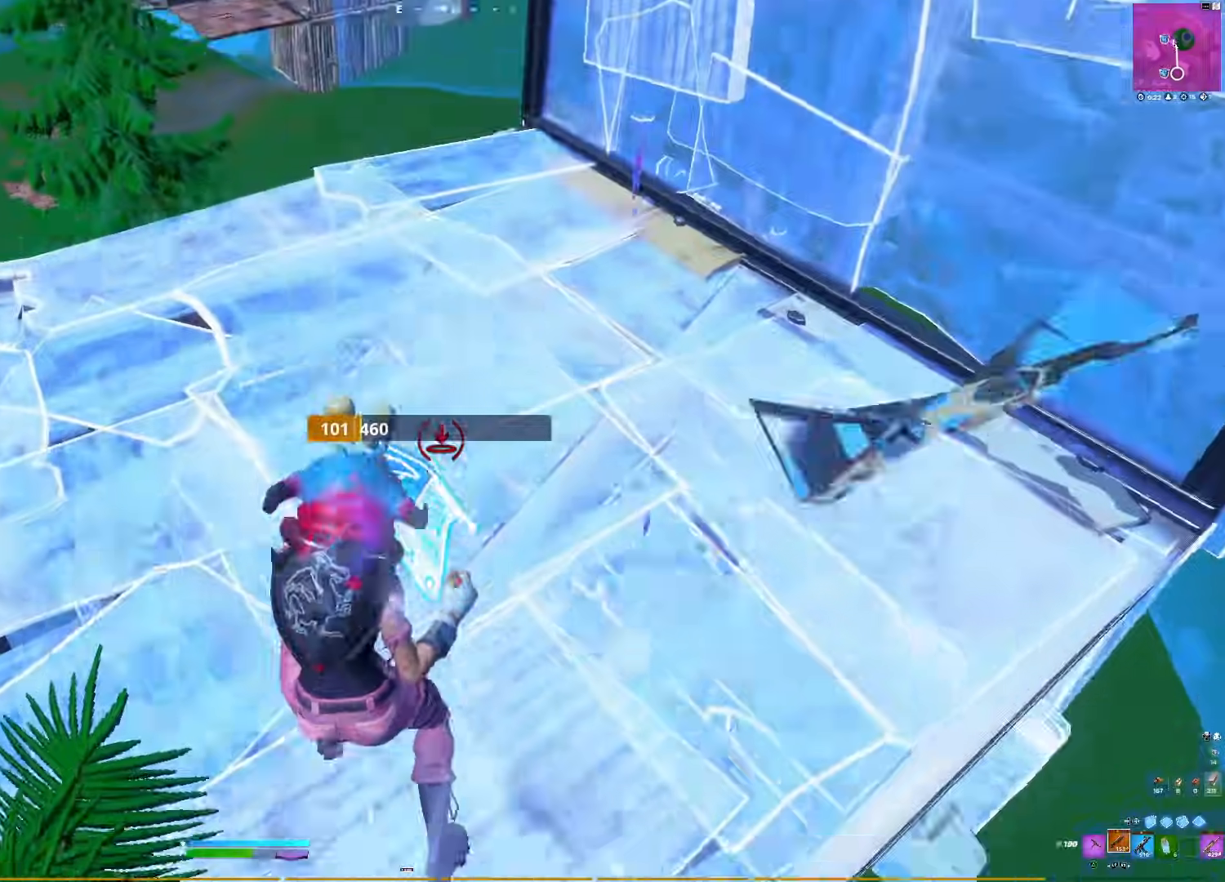
{"buttons": ["SQUARE"], "right_stick": "up-left", "events": [[83, "DPAD_LEFT", "up"], [200, "right_stick", "up-right"], [300, "SQUARE", "down"], [350, "SQUARE", "up"], [350, "right_stick", "up-left"], [450, "SQUARE", "down"]]}
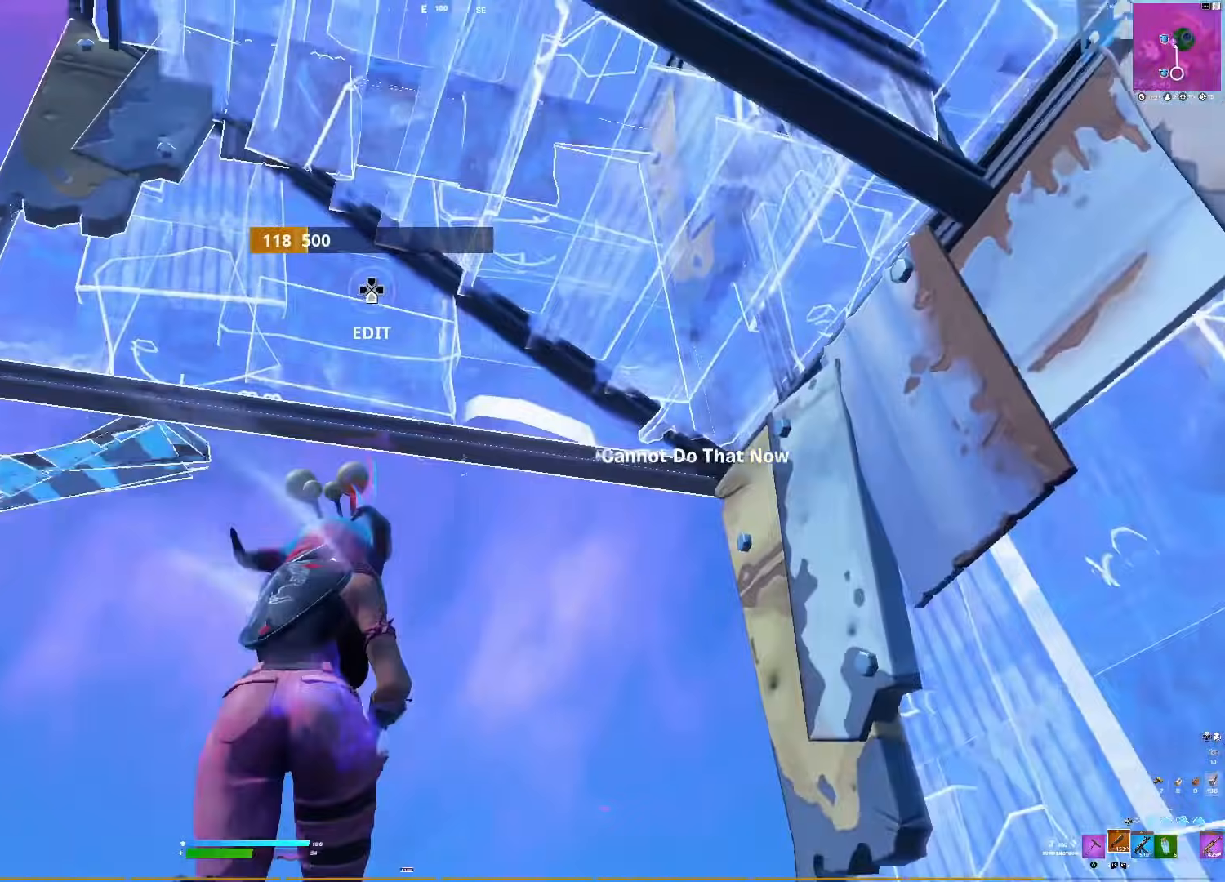
{"buttons": [], "right_stick": "left", "events": [[17, "SQUARE", "up"], [33, "right_stick", "center"], [117, "SQUARE", "down"], [167, "right_stick", "up-left"], [183, "SQUARE", "up"], [417, "right_stick", "down-left"], [483, "right_stick", "left"]]}
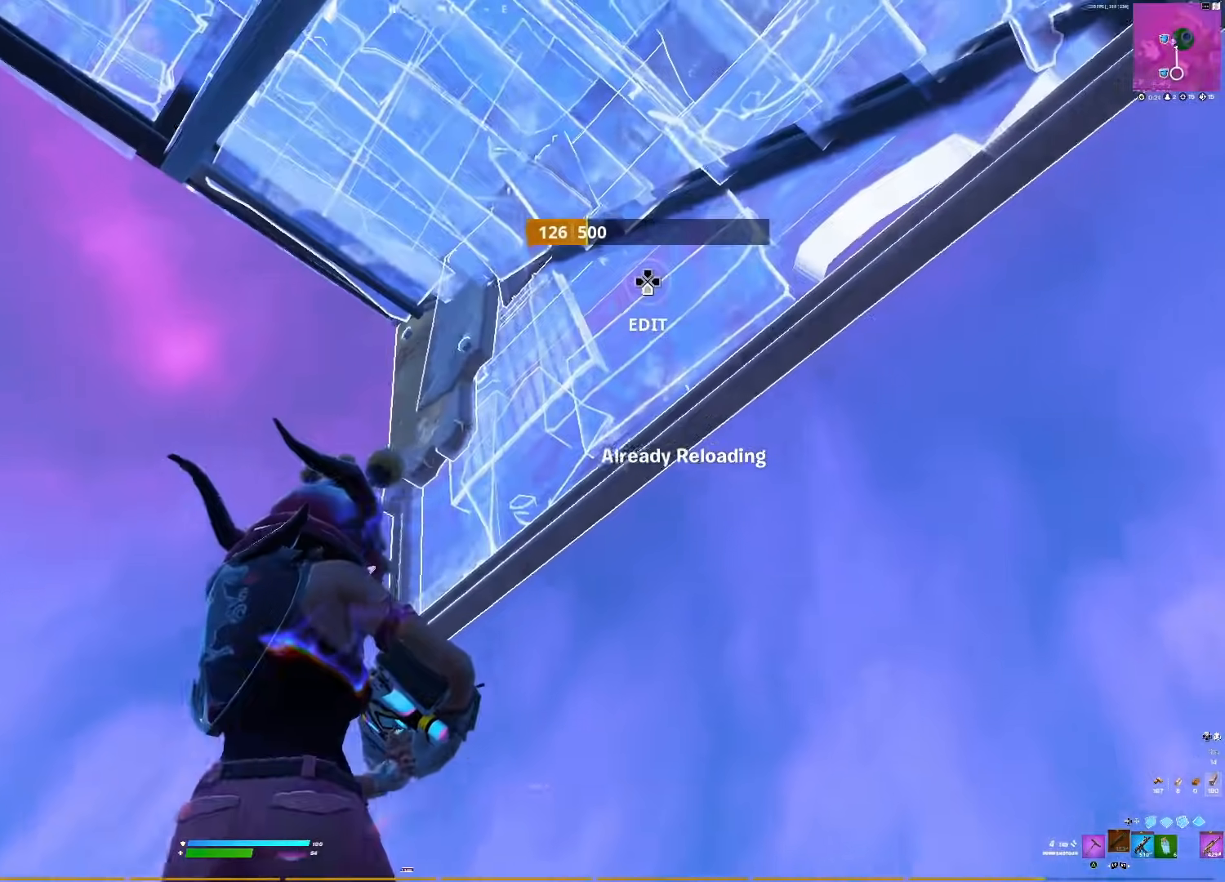
{"buttons": [], "right_stick": "center", "events": [[17, "right_stick", "down-left"], [83, "right_stick", "down"], [217, "right_stick", "left"], [317, "right_stick", "center"]]}
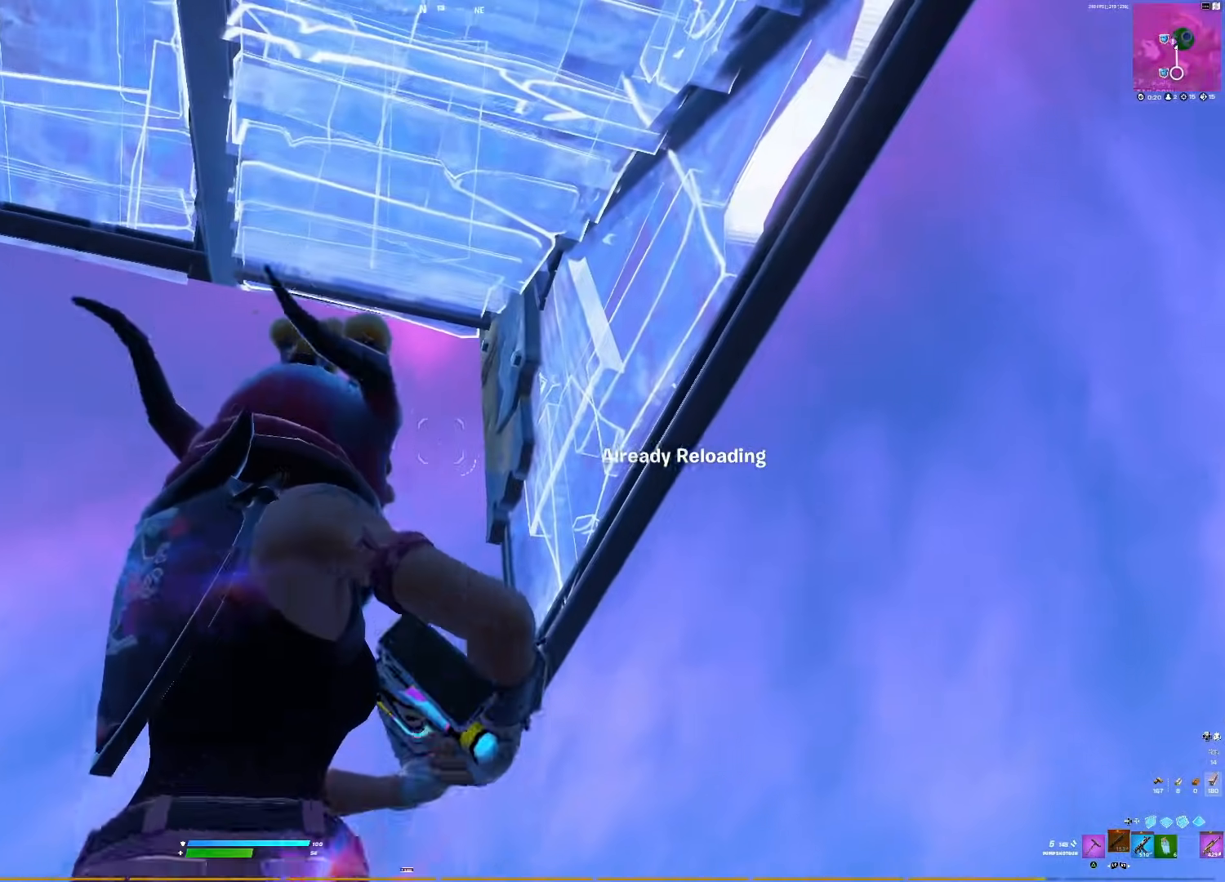
{"buttons": [], "right_stick": "center", "events": [[100, "right_stick", "left"], [217, "right_stick", "center"]]}
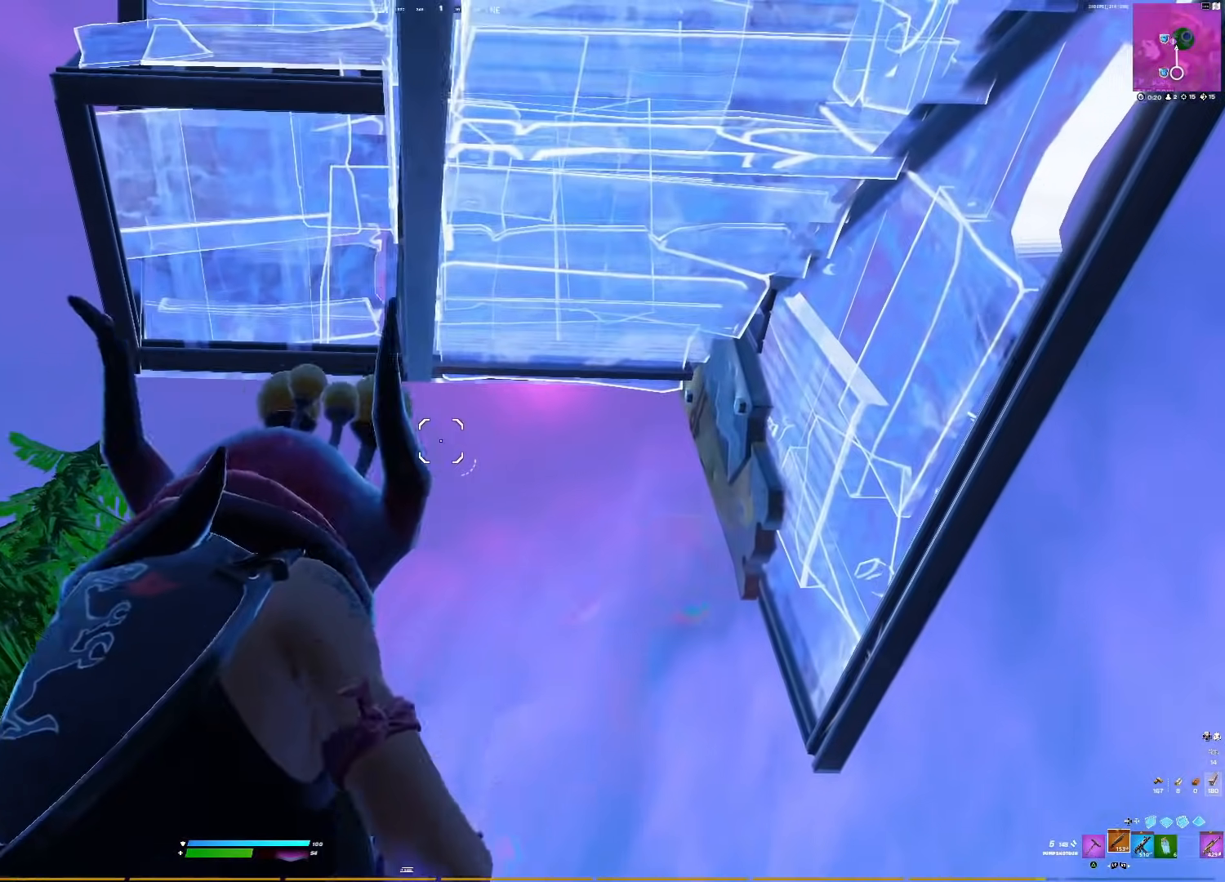
{"buttons": [], "right_stick": "down-right", "events": [[267, "right_stick", "right"], [350, "right_stick", "down-right"], [383, "R3", "down"], [500, "R3", "up"]]}
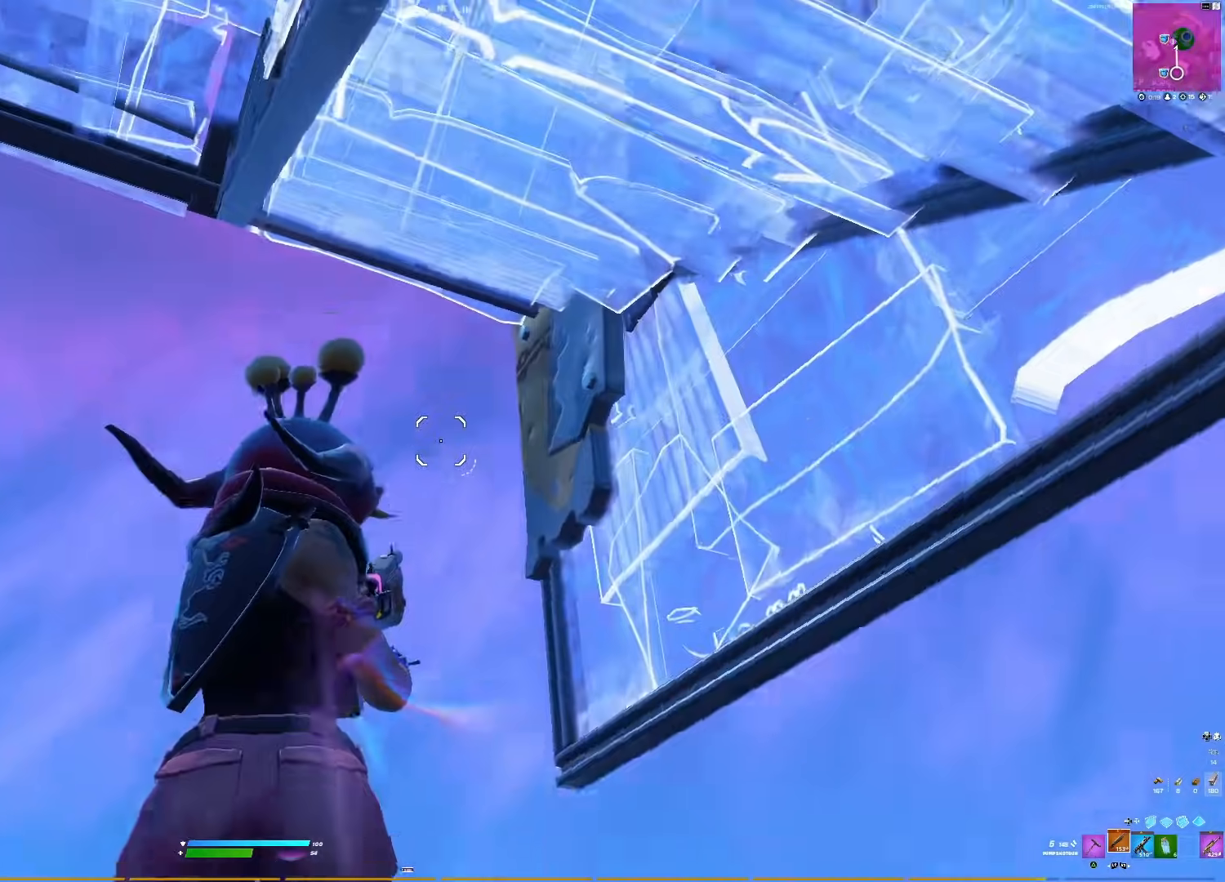
{"buttons": ["L1", "DPAD_LEFT"], "right_stick": "up-right", "events": [[133, "DPAD_LEFT", "down"], [300, "DPAD_LEFT", "up"], [300, "R2", "down"], [300, "right_stick", "down-left"], [367, "L1", "down"], [367, "right_stick", "up-left"], [400, "R2", "up"], [433, "right_stick", "up-right"], [483, "DPAD_LEFT", "down"]]}
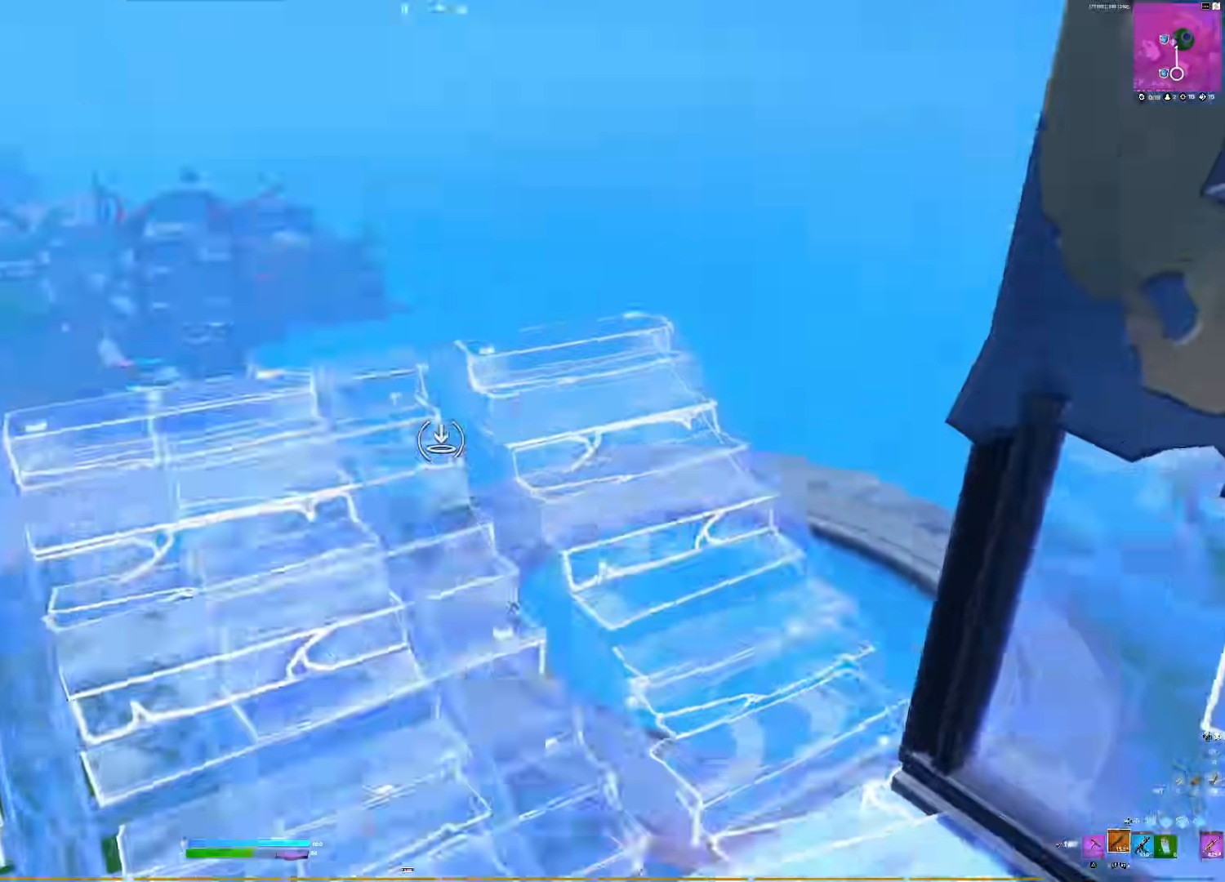
{"buttons": [], "right_stick": "up-right", "events": [[33, "L1", "up"], [133, "DPAD_LEFT", "up"], [300, "right_stick", "center"], [500, "right_stick", "up-right"]]}
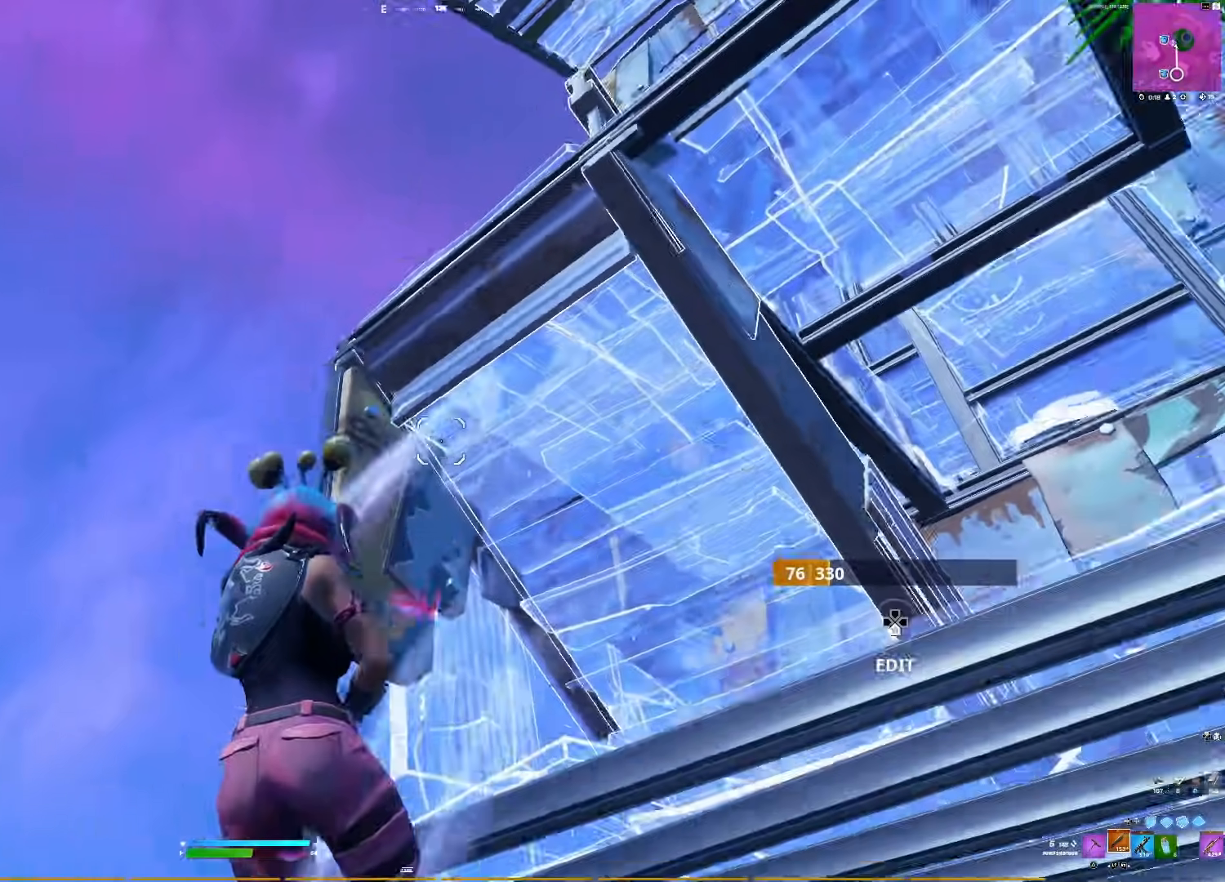
{"buttons": ["R3"], "right_stick": "center", "events": [[183, "right_stick", "up"], [300, "right_stick", "center"], [433, "R3", "down"]]}
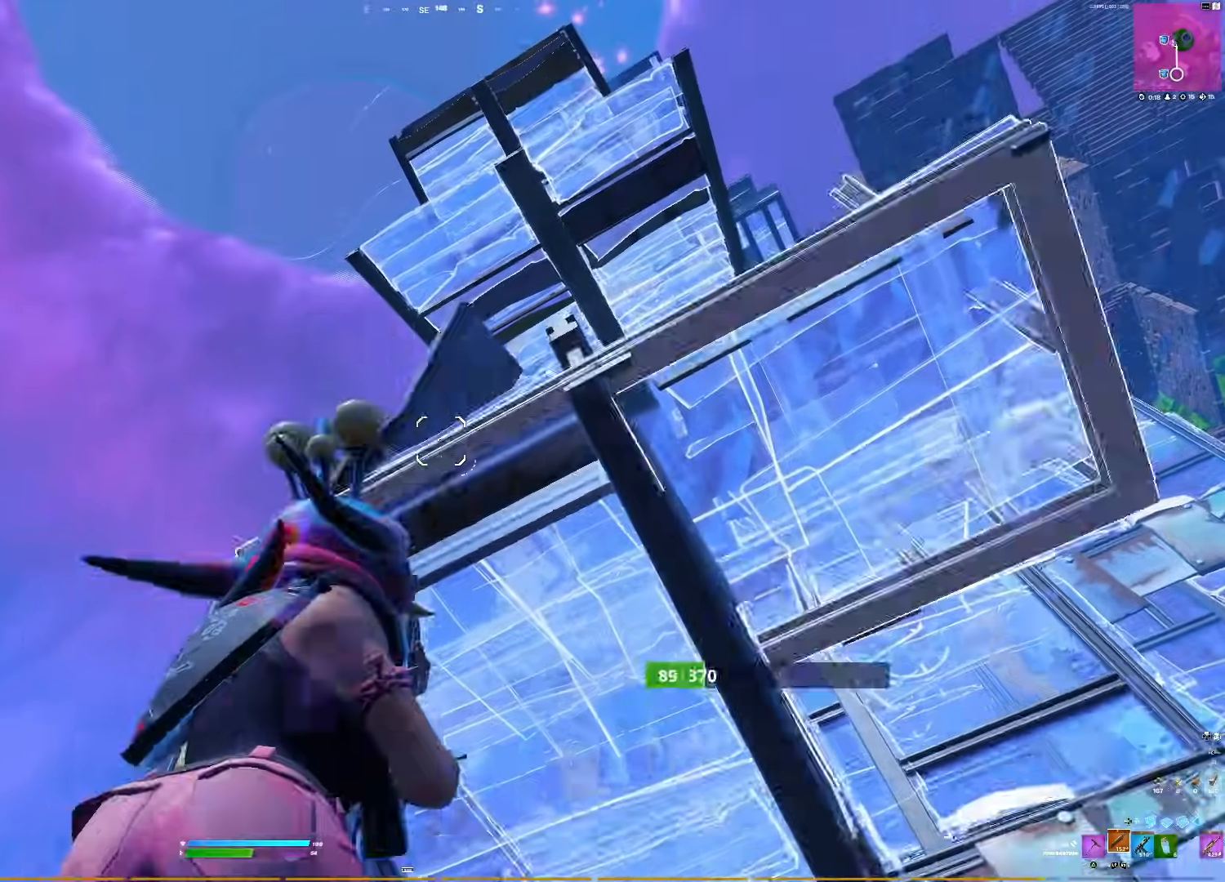
{"buttons": [], "right_stick": "right", "events": [[17, "R3", "up"], [167, "right_stick", "right"], [367, "SQUARE", "down"], [433, "SQUARE", "up"]]}
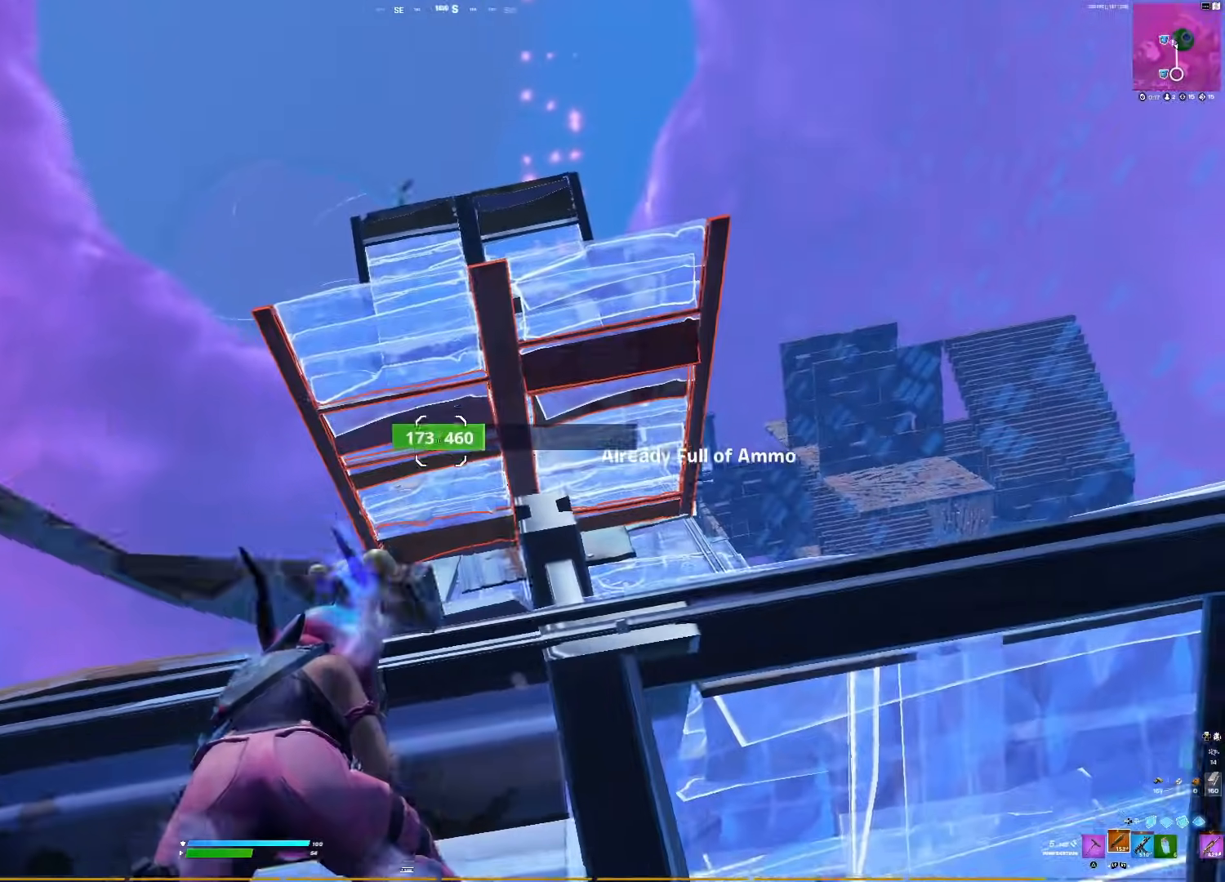
{"buttons": [], "right_stick": "center", "events": [[17, "right_stick", "down-right"], [50, "SQUARE", "down"], [117, "SQUARE", "up"], [150, "right_stick", "center"]]}